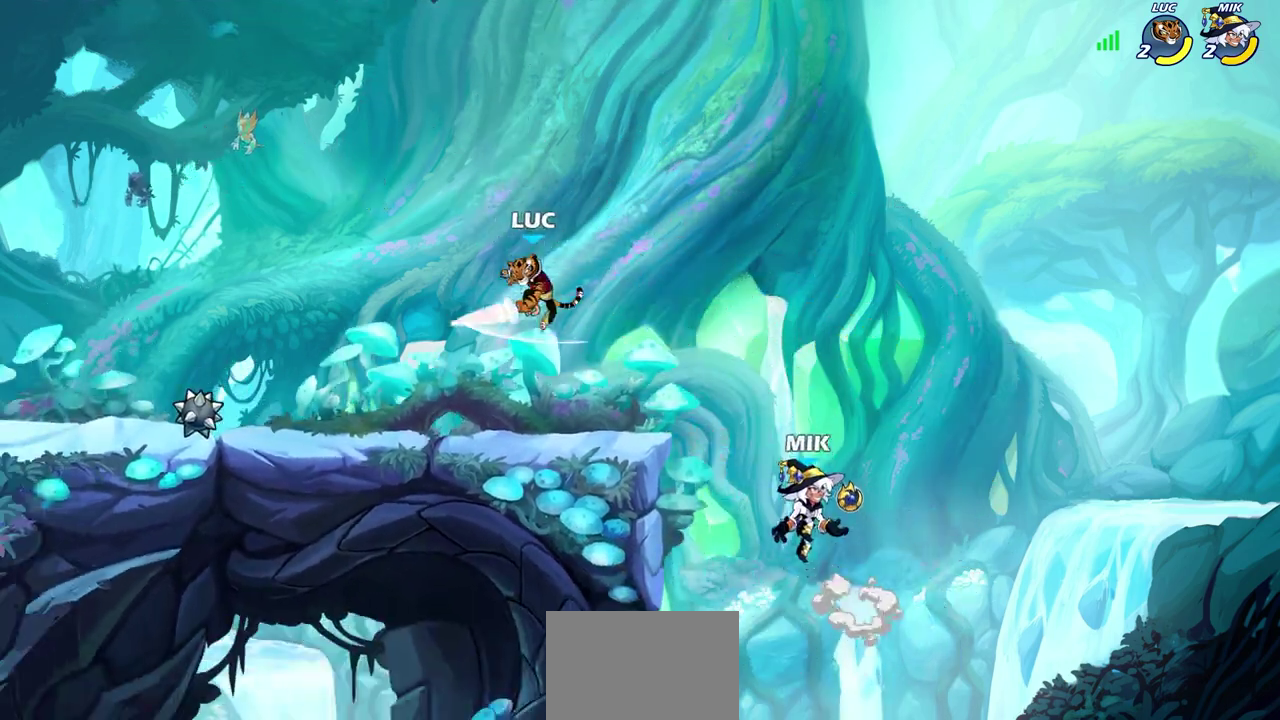
Gameplay with a controller (PlayStation layout); each line is a JSON object with the inputs held at the frame after it (dt_ms = milliseconds from this image to that frame). "events" lists button and stick changes between this image and that frame as [ms after this image, input, new state], when the widget could be followed in between.
{"dt_ms": 800, "buttons": [], "left_stick": "center", "right_stick": "center", "events": [[100, "SQUARE", "up"], [300, "left_stick", "left"], [450, "left_stick", "up-left"], [583, "left_stick", "right"], [683, "SQUARE", "down"], [683, "left_stick", "center"], [767, "SQUARE", "up"]]}
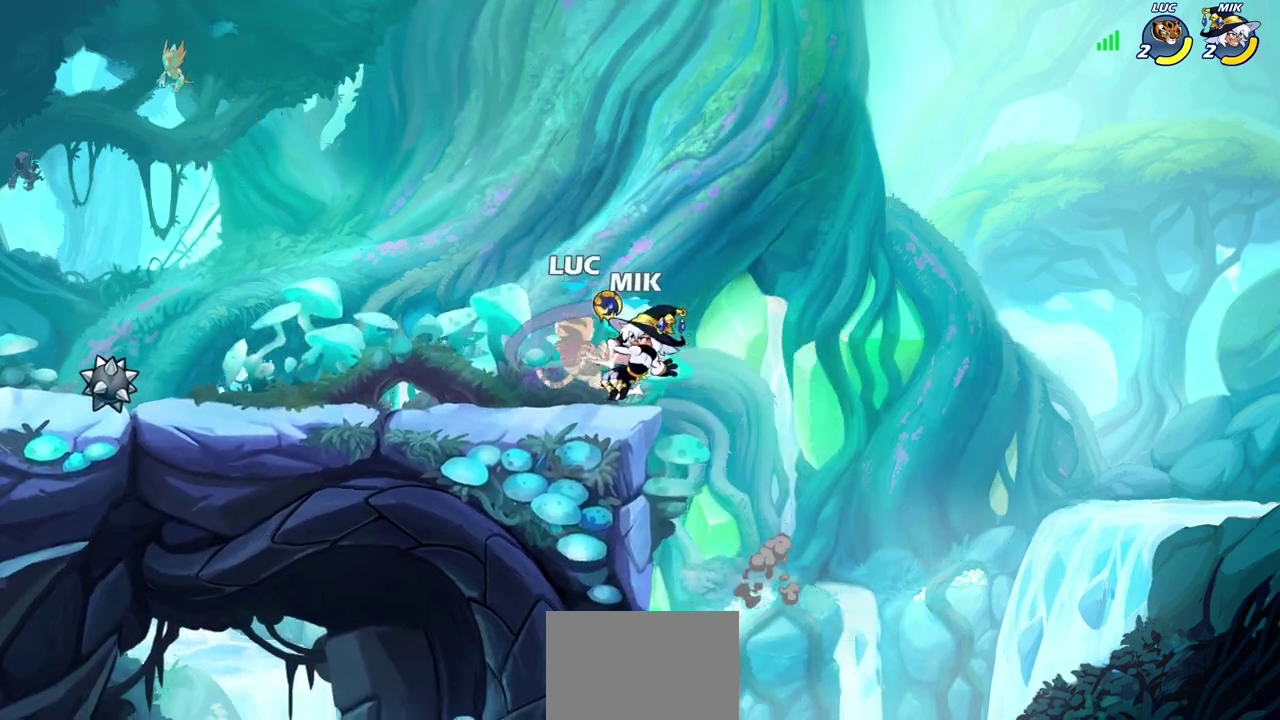
{"dt_ms": 300, "buttons": ["SQUARE"], "left_stick": "center", "right_stick": "center", "events": [[50, "SQUARE", "down"], [133, "SQUARE", "up"], [217, "SQUARE", "down"]]}
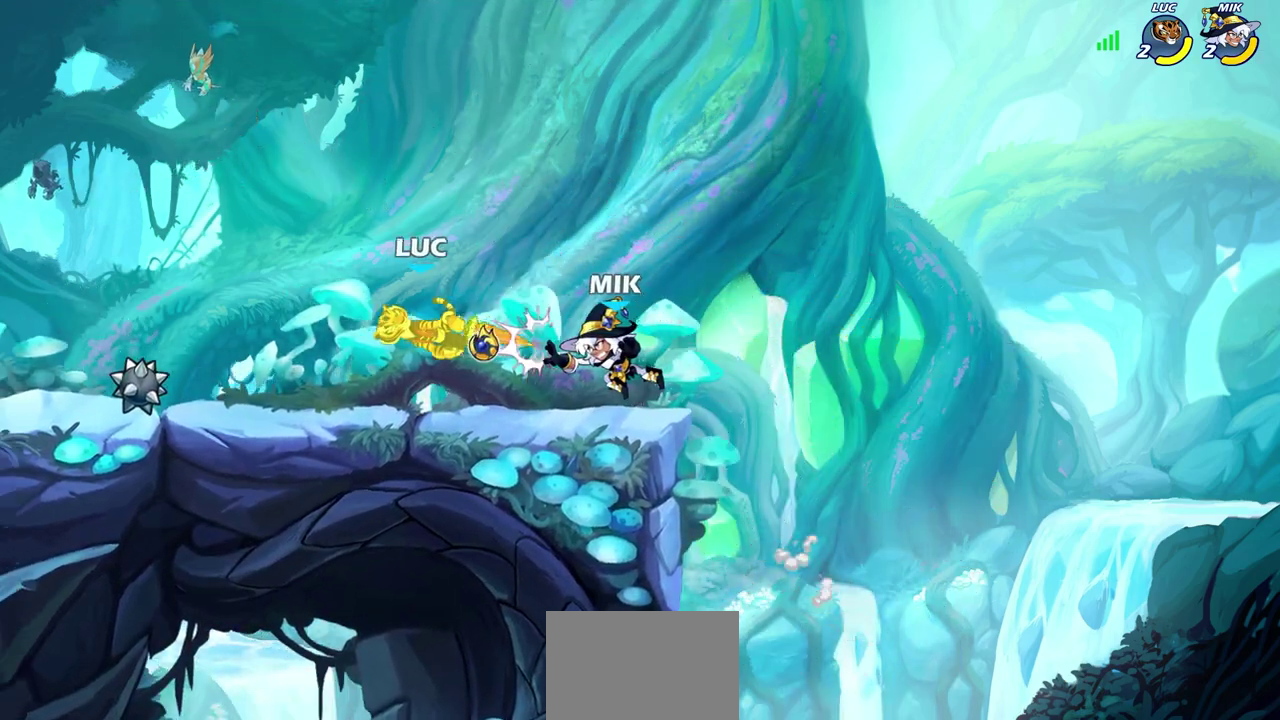
{"dt_ms": 300, "buttons": ["SQUARE", "R2"], "left_stick": "down", "right_stick": "center", "events": [[17, "SQUARE", "up"], [267, "R2", "down"], [267, "left_stick", "down"], [300, "SQUARE", "down"]]}
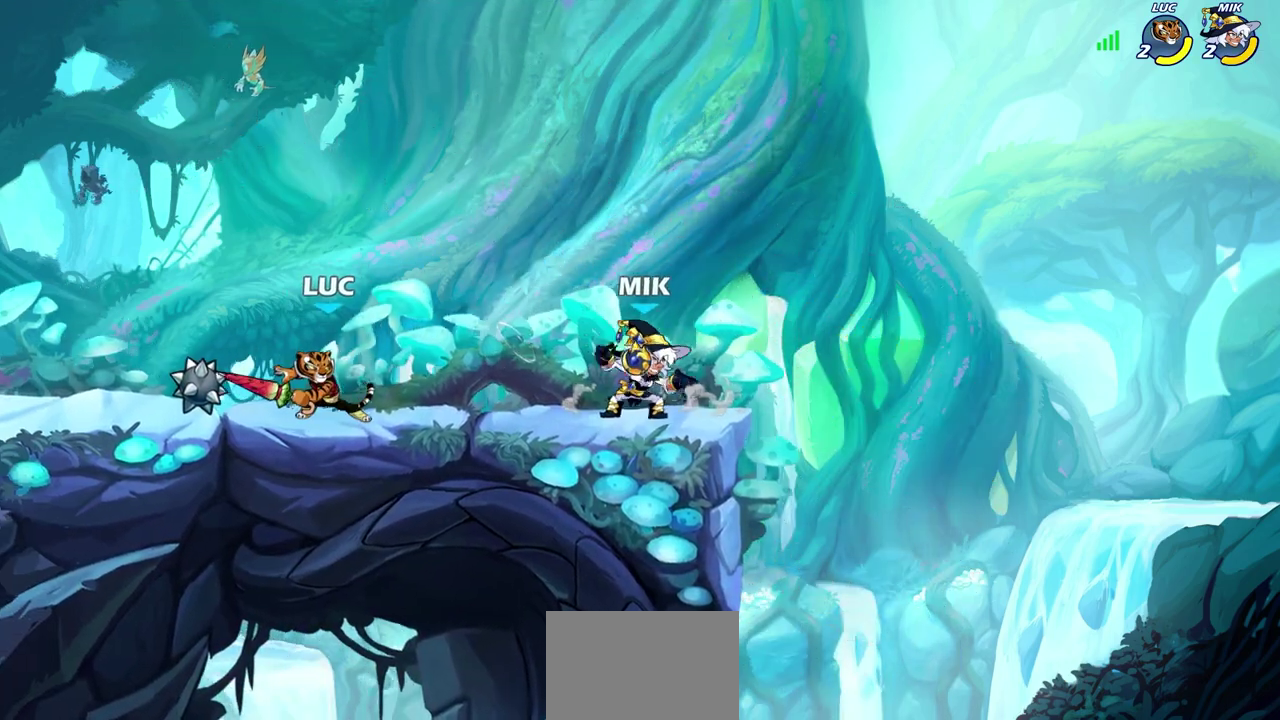
{"dt_ms": 700, "buttons": [], "left_stick": "center", "right_stick": "center", "events": [[67, "R2", "up"], [67, "SQUARE", "up"], [67, "left_stick", "center"], [533, "SQUARE", "down"], [633, "SQUARE", "up"]]}
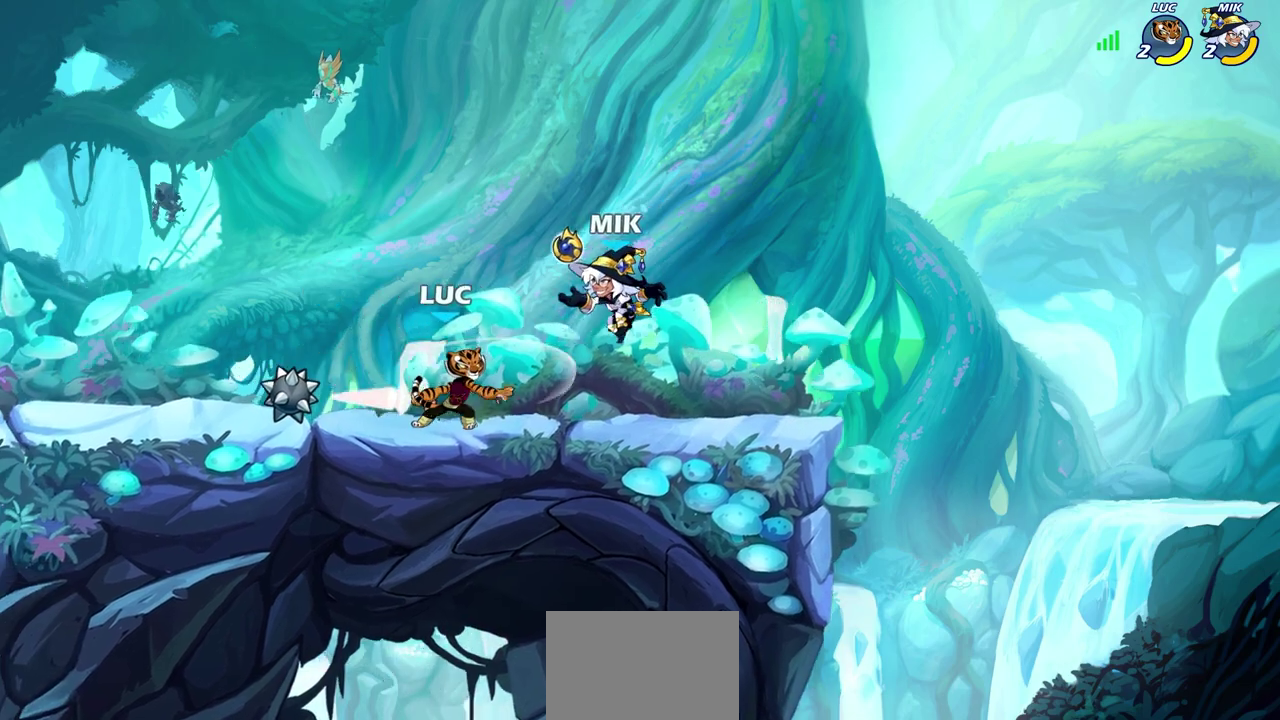
{"dt_ms": 600, "buttons": ["CROSS", "R2"], "left_stick": "up-left", "right_stick": "center", "events": [[33, "SQUARE", "down"], [117, "SQUARE", "up"], [217, "SQUARE", "down"], [283, "SQUARE", "up"], [350, "SQUARE", "down"], [367, "left_stick", "left"], [433, "SQUARE", "up"], [467, "R2", "down"], [483, "CROSS", "down"], [500, "left_stick", "up-left"]]}
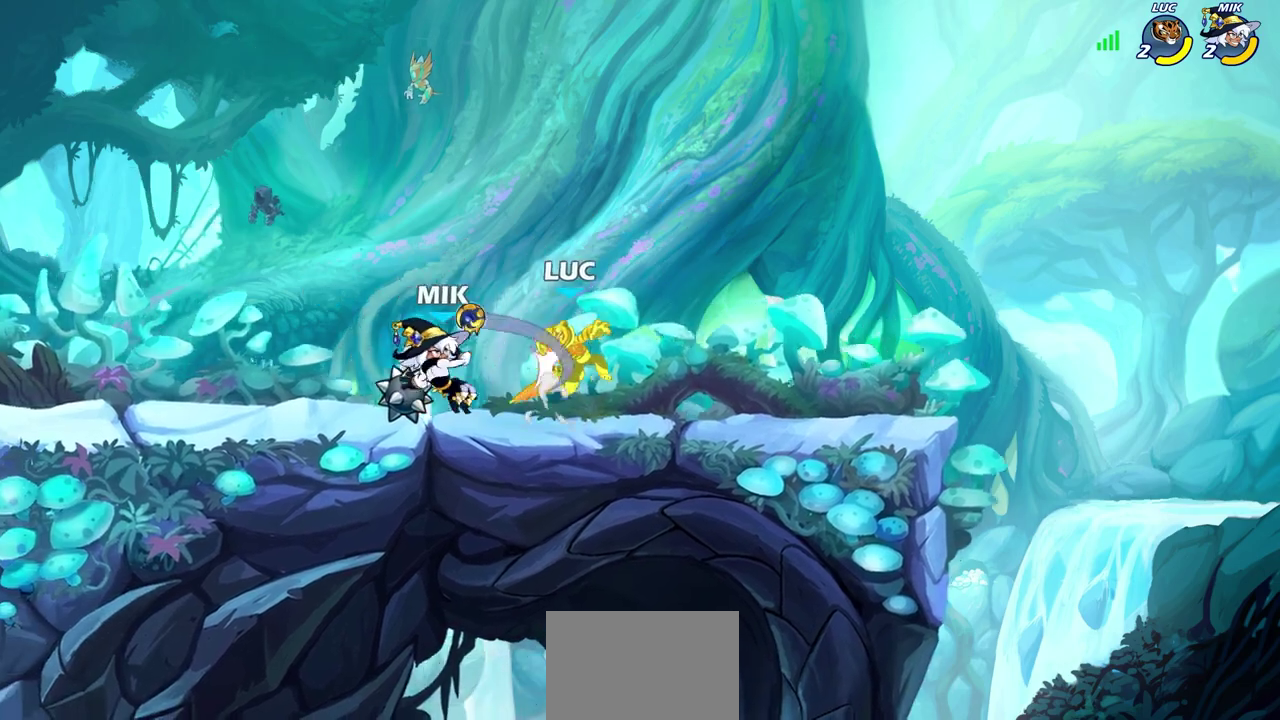
{"dt_ms": 400, "buttons": [], "left_stick": "center", "right_stick": "center", "events": [[117, "CROSS", "up"], [150, "R2", "up"], [183, "left_stick", "center"]]}
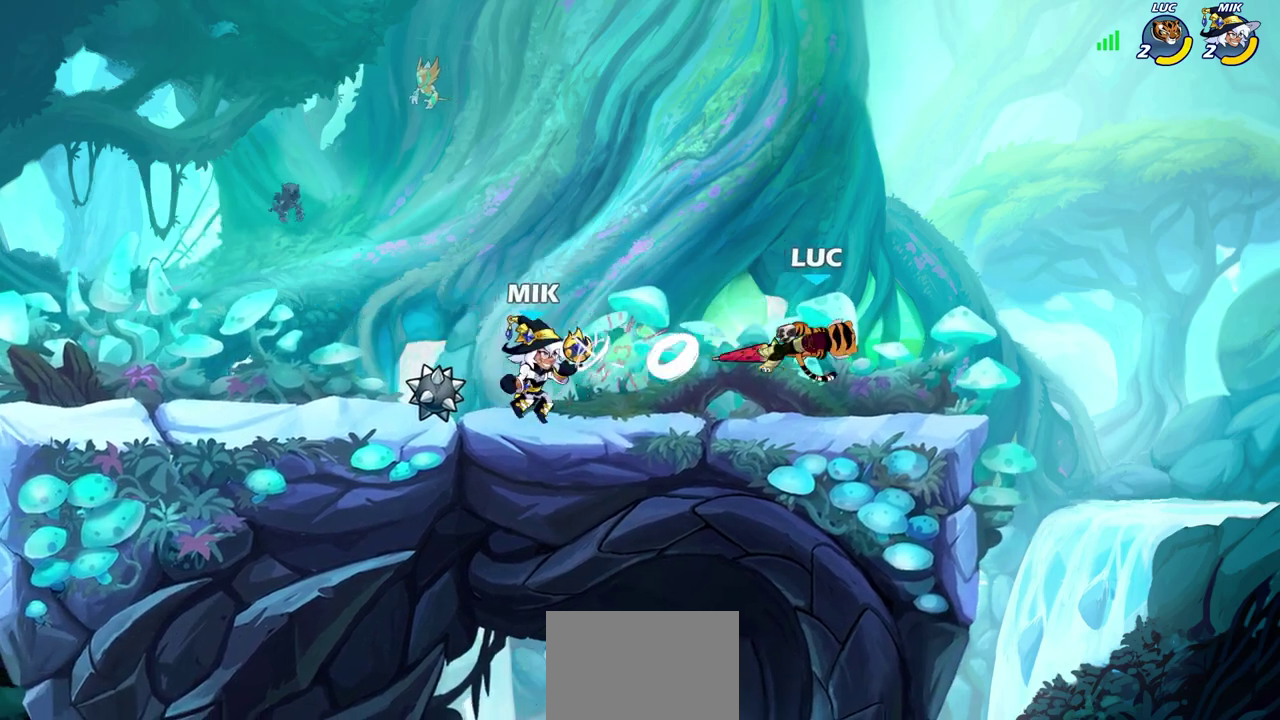
{"dt_ms": 300, "buttons": ["CROSS", "SQUARE"], "left_stick": "left", "right_stick": "center", "events": [[117, "left_stick", "left"], [233, "CROSS", "down"], [267, "SQUARE", "down"]]}
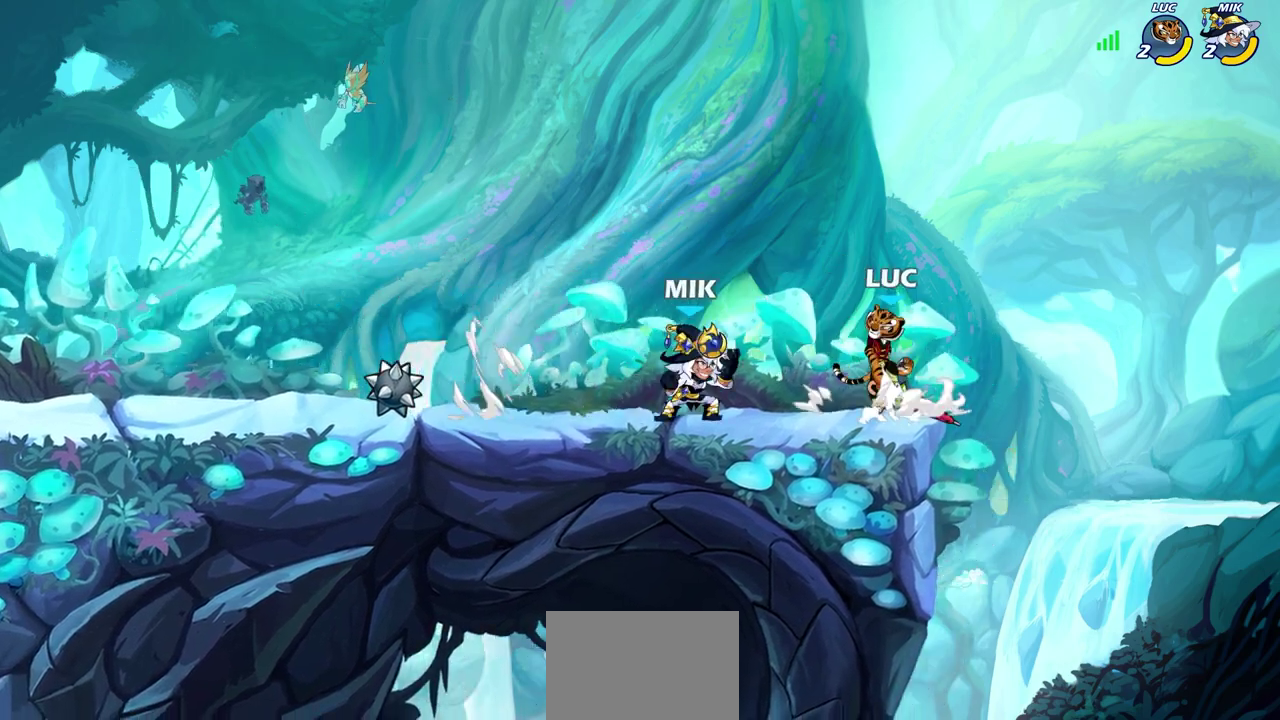
{"dt_ms": 700, "buttons": [], "left_stick": "left", "right_stick": "center", "events": [[17, "CROSS", "up"], [33, "SQUARE", "up"], [100, "left_stick", "center"], [383, "left_stick", "right"], [633, "left_stick", "left"]]}
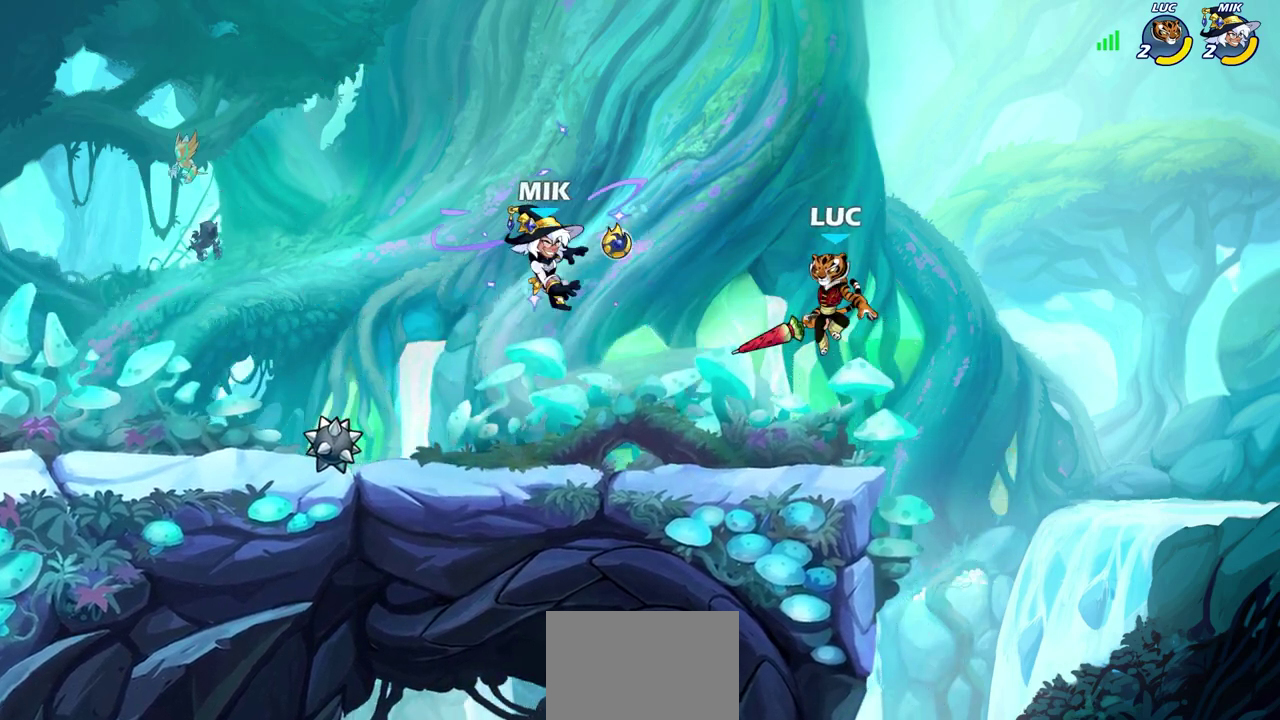
{"dt_ms": 700, "buttons": [], "left_stick": "down-left", "right_stick": "center", "events": [[83, "left_stick", "down-left"], [333, "left_stick", "right"], [550, "left_stick", "down-left"]]}
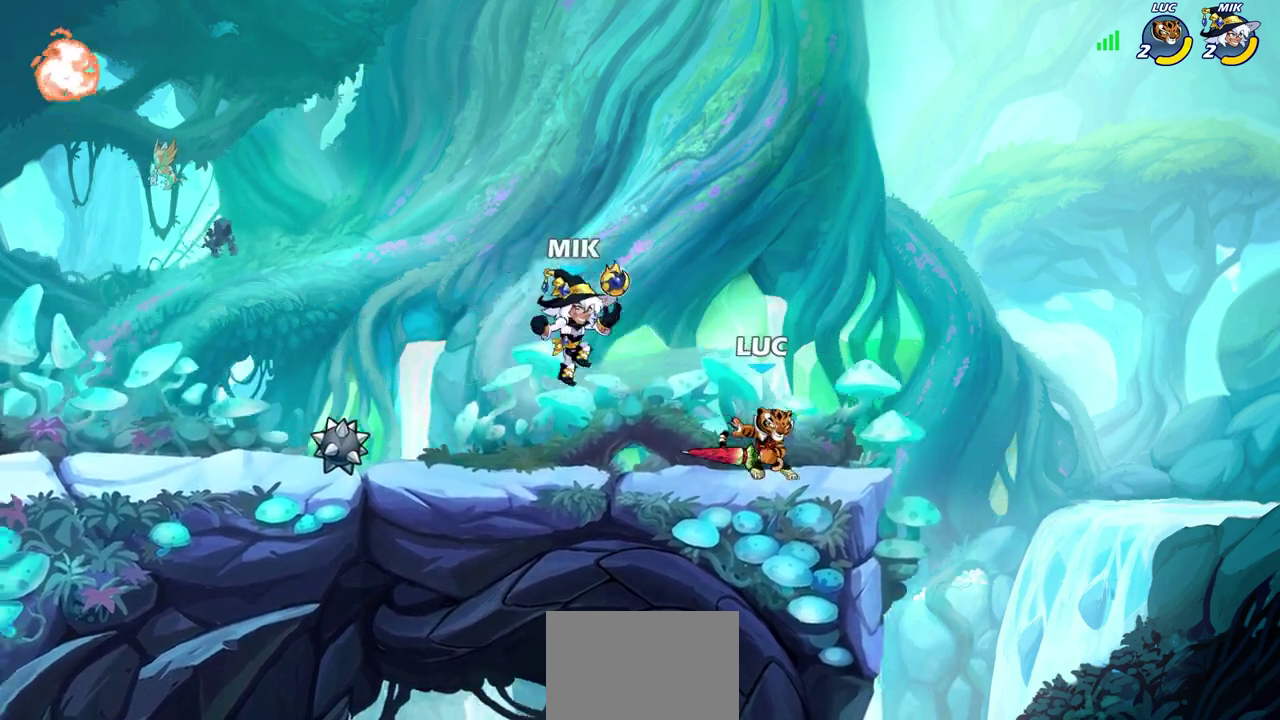
{"dt_ms": 300, "buttons": [], "left_stick": "center", "right_stick": "center", "events": [[17, "left_stick", "up-right"], [133, "SQUARE", "down"], [217, "SQUARE", "up"], [233, "left_stick", "center"]]}
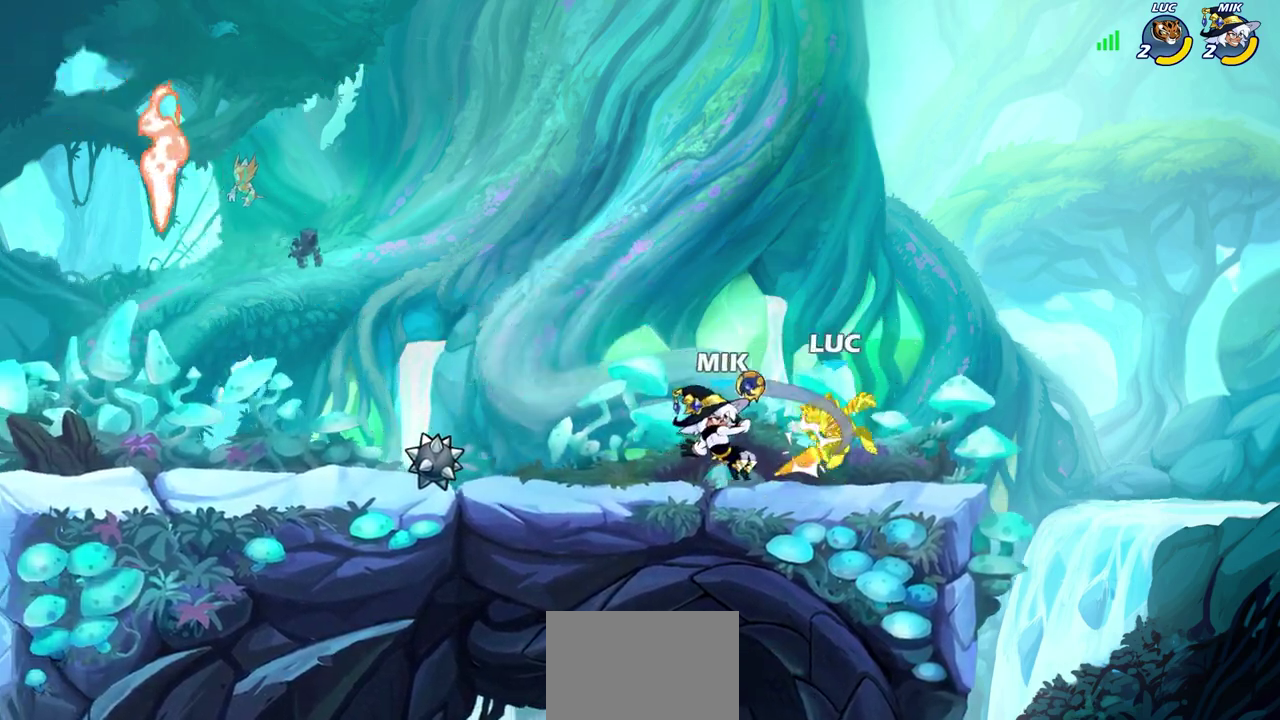
{"dt_ms": 400, "buttons": [], "left_stick": "center", "right_stick": "center", "events": [[250, "left_stick", "up-left"], [333, "left_stick", "center"]]}
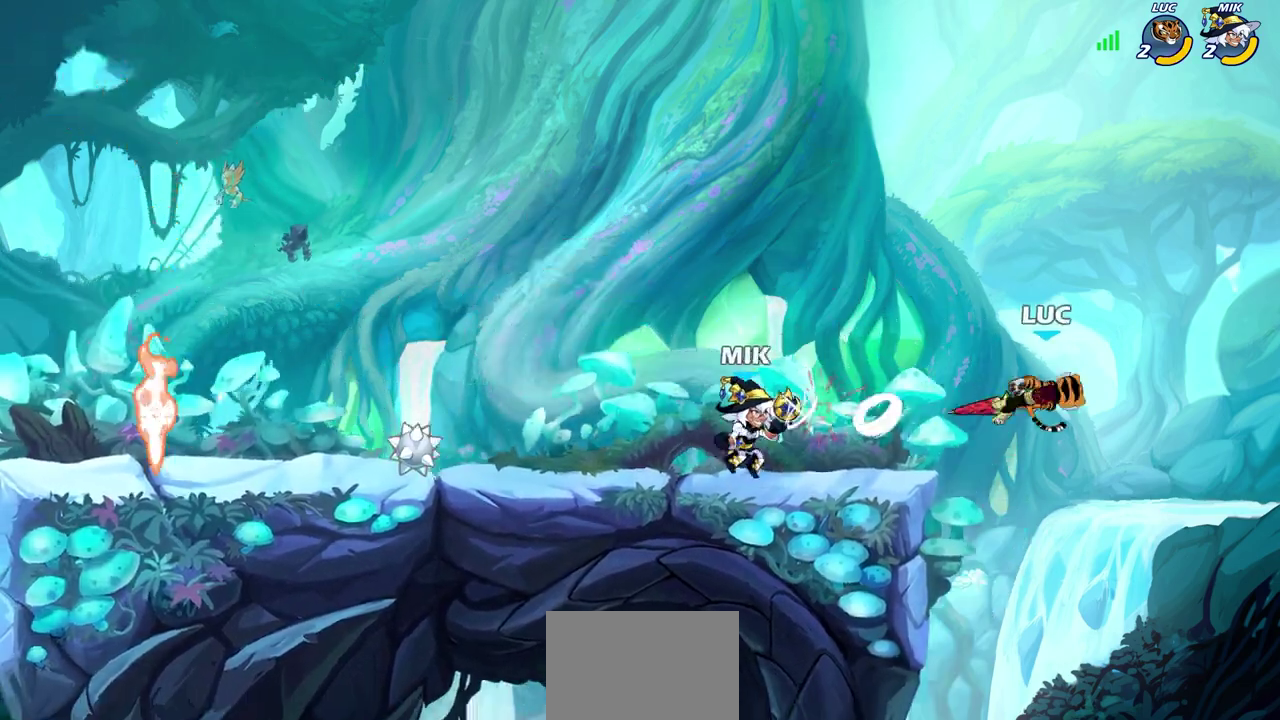
{"dt_ms": 700, "buttons": [], "left_stick": "left", "right_stick": "center", "events": [[183, "left_stick", "left"], [233, "R1", "down"], [233, "R2", "down"], [233, "SQUARE", "down"], [333, "SQUARE", "up"], [350, "R1", "up"], [350, "R2", "up"]]}
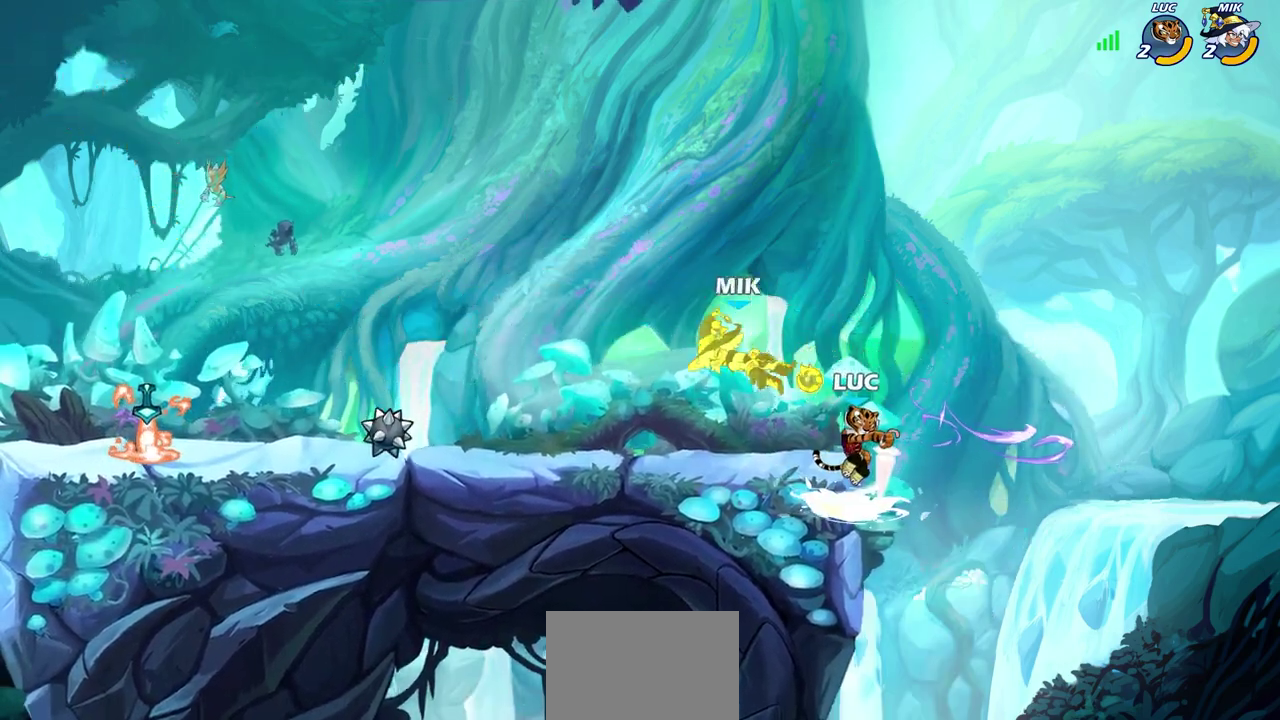
{"dt_ms": 600, "buttons": [], "left_stick": "down-left", "right_stick": "center", "events": [[217, "CROSS", "down"], [333, "CROSS", "up"], [550, "left_stick", "down-left"]]}
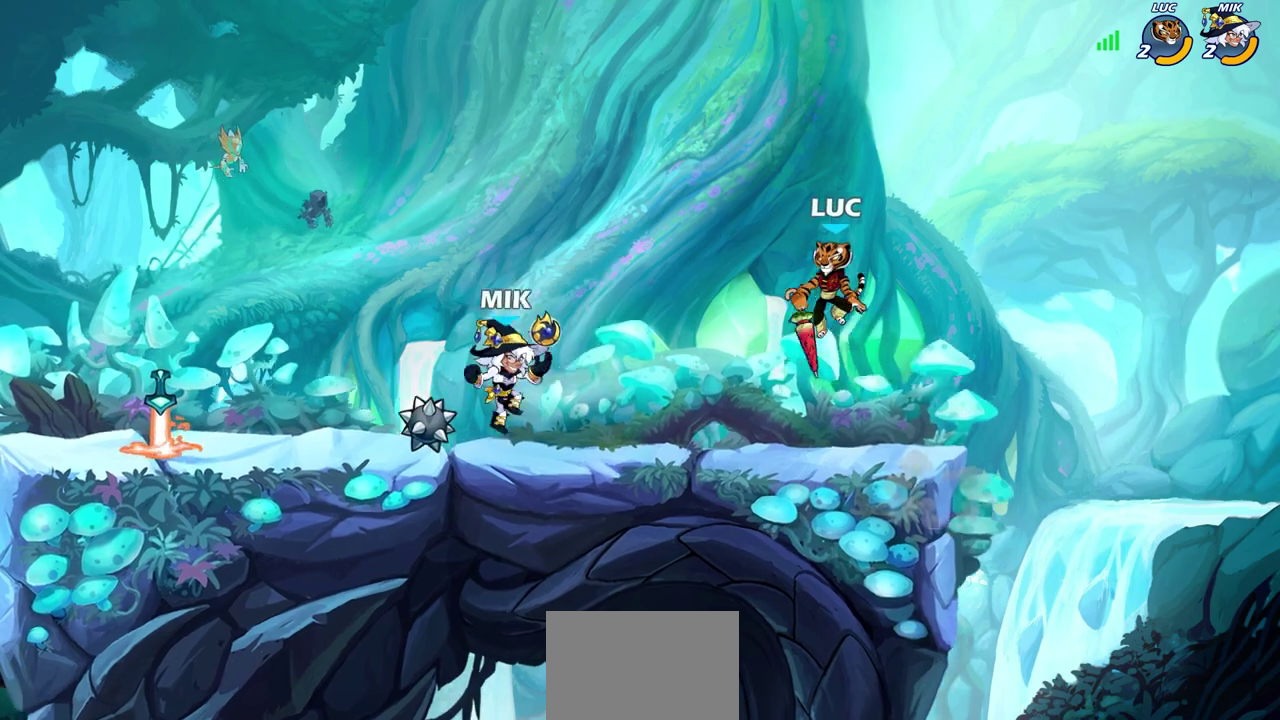
{"dt_ms": 300, "buttons": [], "left_stick": "right", "right_stick": "center", "events": [[33, "left_stick", "down"], [100, "left_stick", "right"]]}
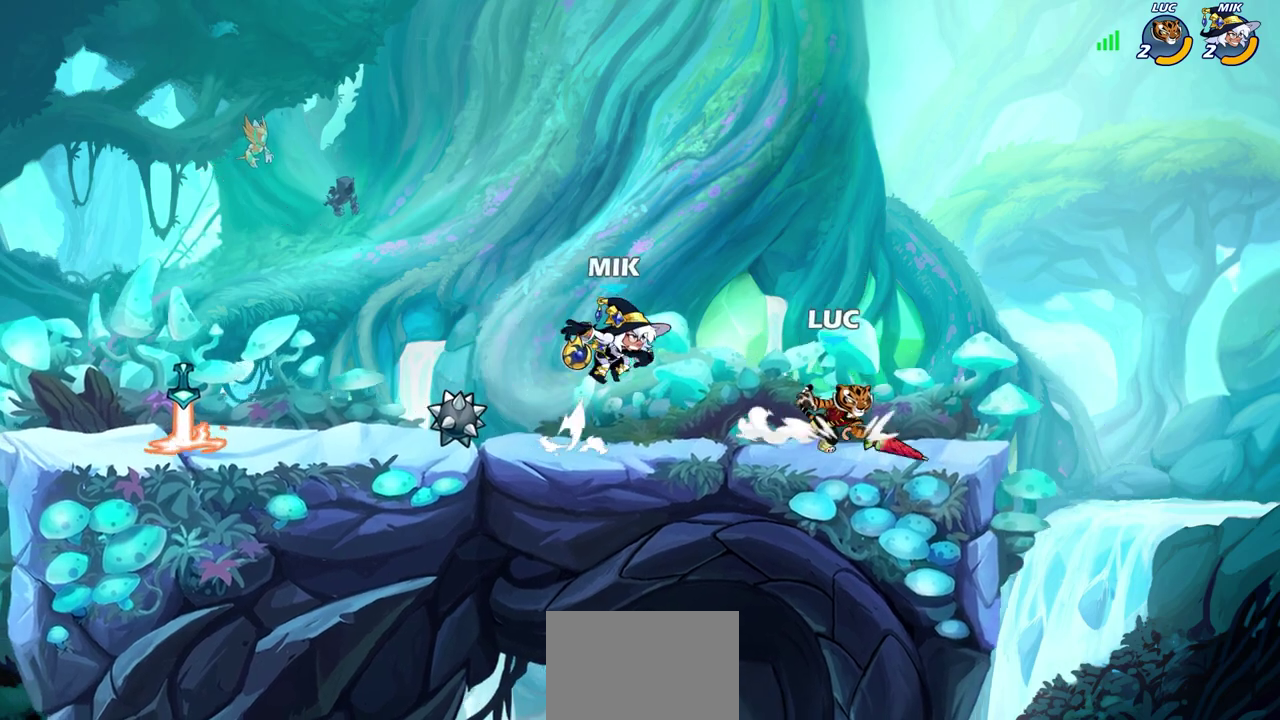
{"dt_ms": 400, "buttons": ["CIRCLE"], "left_stick": "center", "right_stick": "center", "events": [[233, "left_stick", "left"], [283, "CIRCLE", "down"], [400, "left_stick", "center"]]}
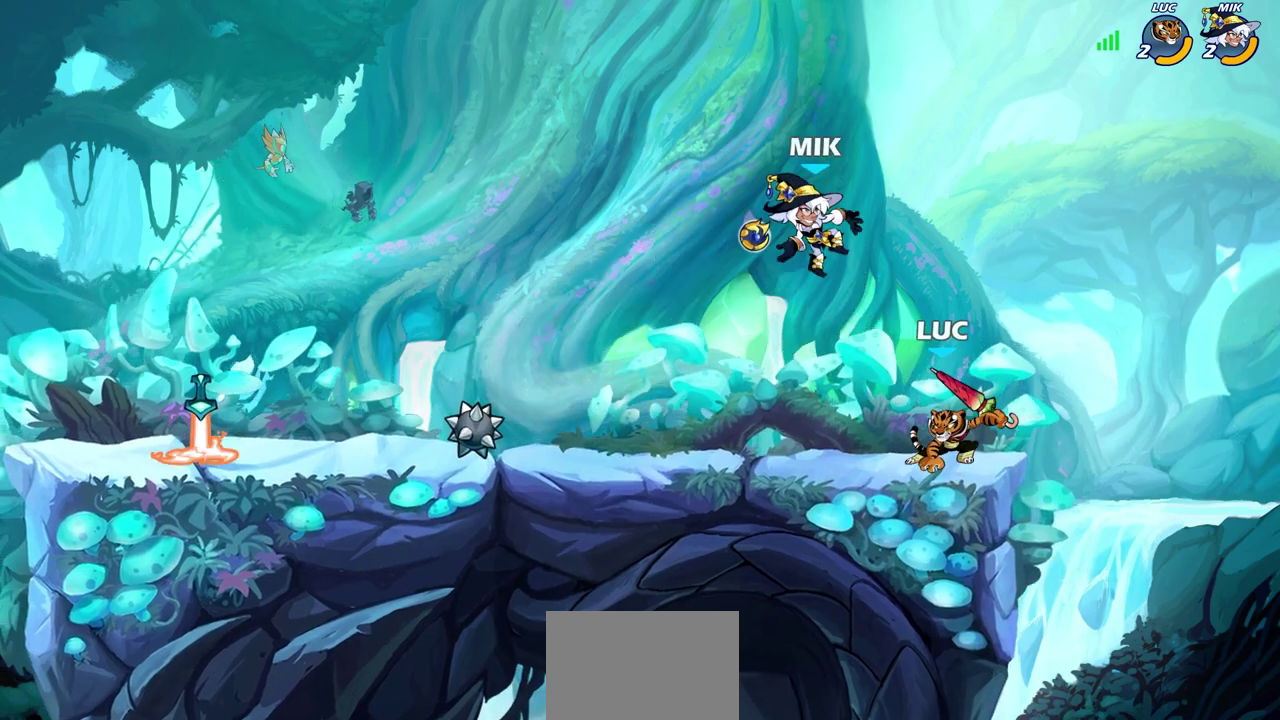
{"dt_ms": 600, "buttons": [], "left_stick": "right", "right_stick": "center", "events": [[117, "CIRCLE", "up"], [167, "left_stick", "right"], [417, "left_stick", "center"], [600, "left_stick", "right"]]}
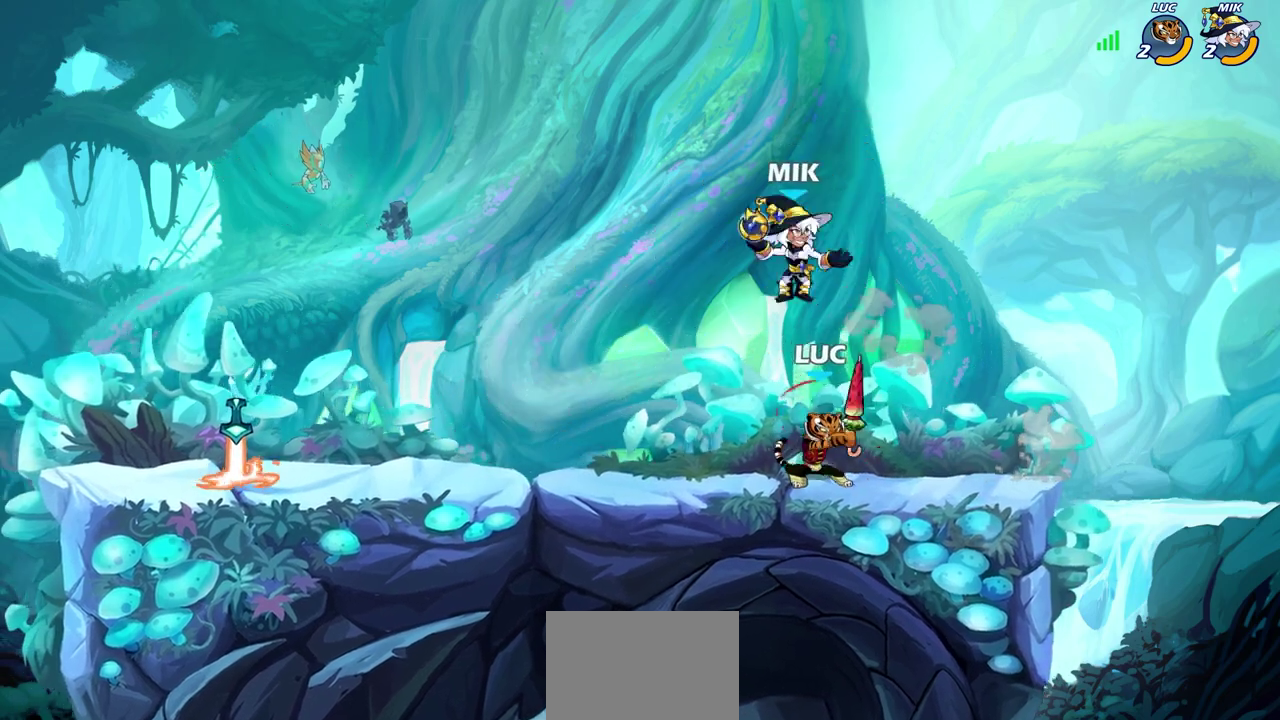
{"dt_ms": 700, "buttons": [], "left_stick": "center", "right_stick": "center", "events": [[117, "CROSS", "down"], [183, "R1", "down"], [183, "R2", "down"], [200, "CROSS", "up"], [200, "left_stick", "up"], [350, "left_stick", "left"], [433, "R1", "up"], [433, "R2", "up"], [583, "left_stick", "center"]]}
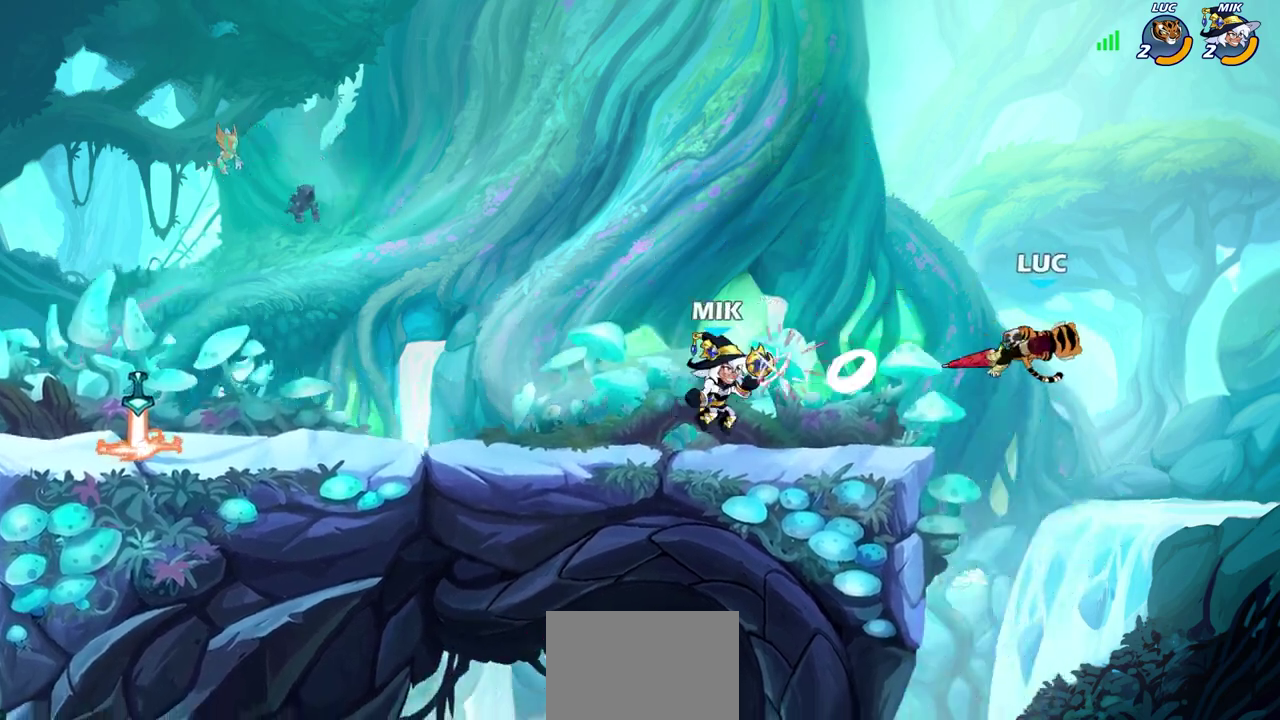
{"dt_ms": 300, "buttons": ["R2"], "left_stick": "up-left", "right_stick": "center"}
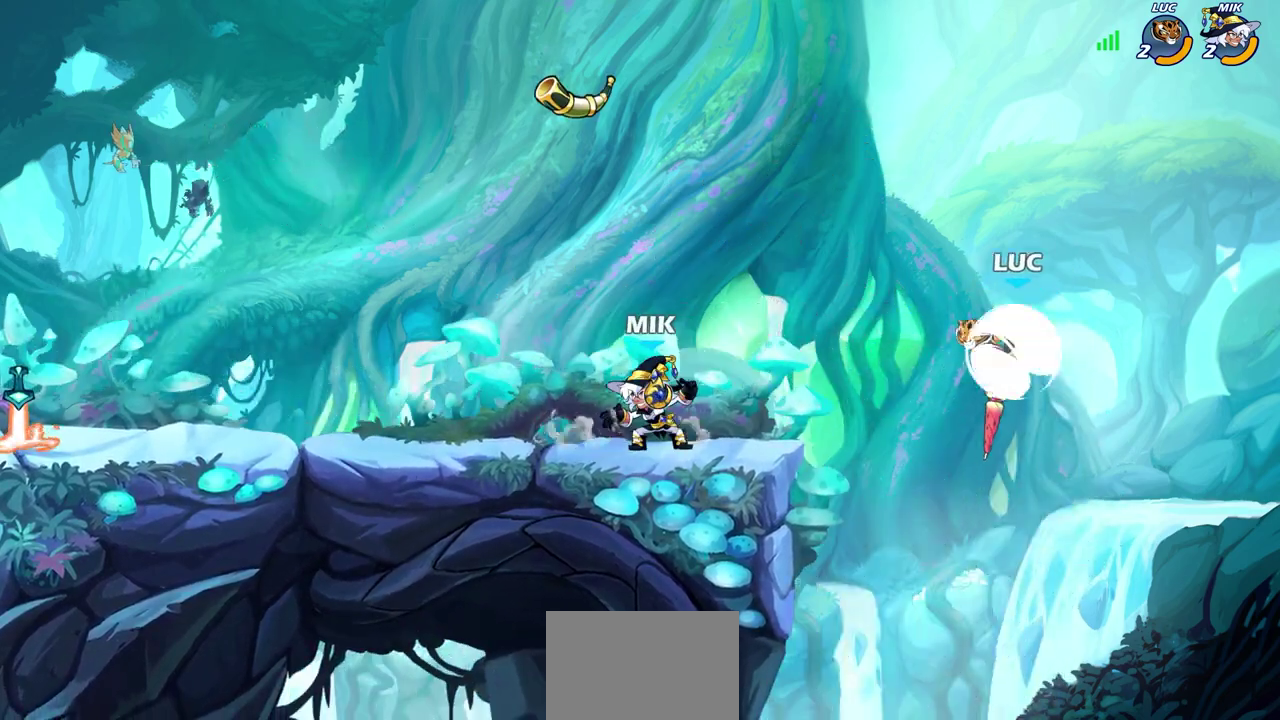
{"dt_ms": 500, "buttons": [], "left_stick": "left", "right_stick": "center", "events": [[100, "R2", "up"], [167, "CIRCLE", "down"], [300, "CIRCLE", "up"], [367, "left_stick", "up"], [433, "left_stick", "up-left"], [483, "left_stick", "left"]]}
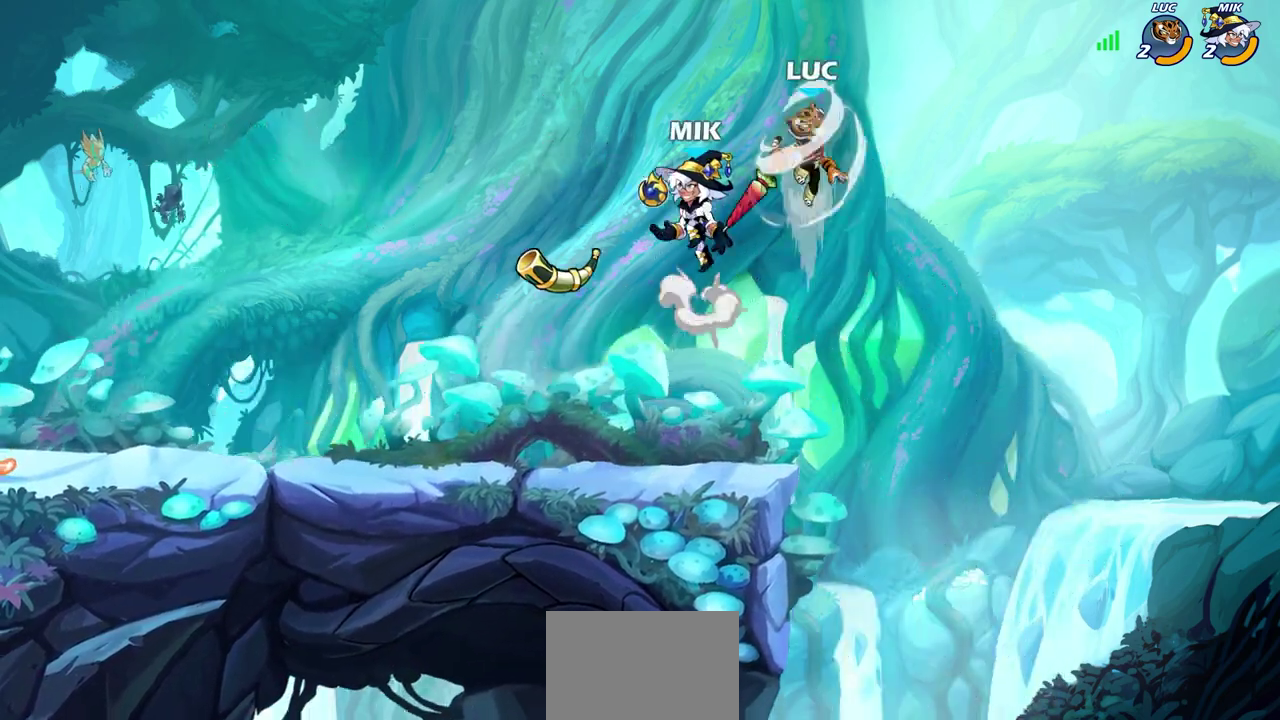
{"dt_ms": 600, "buttons": [], "left_stick": "down-right", "right_stick": "center", "events": [[400, "left_stick", "down-left"], [517, "left_stick", "down-right"]]}
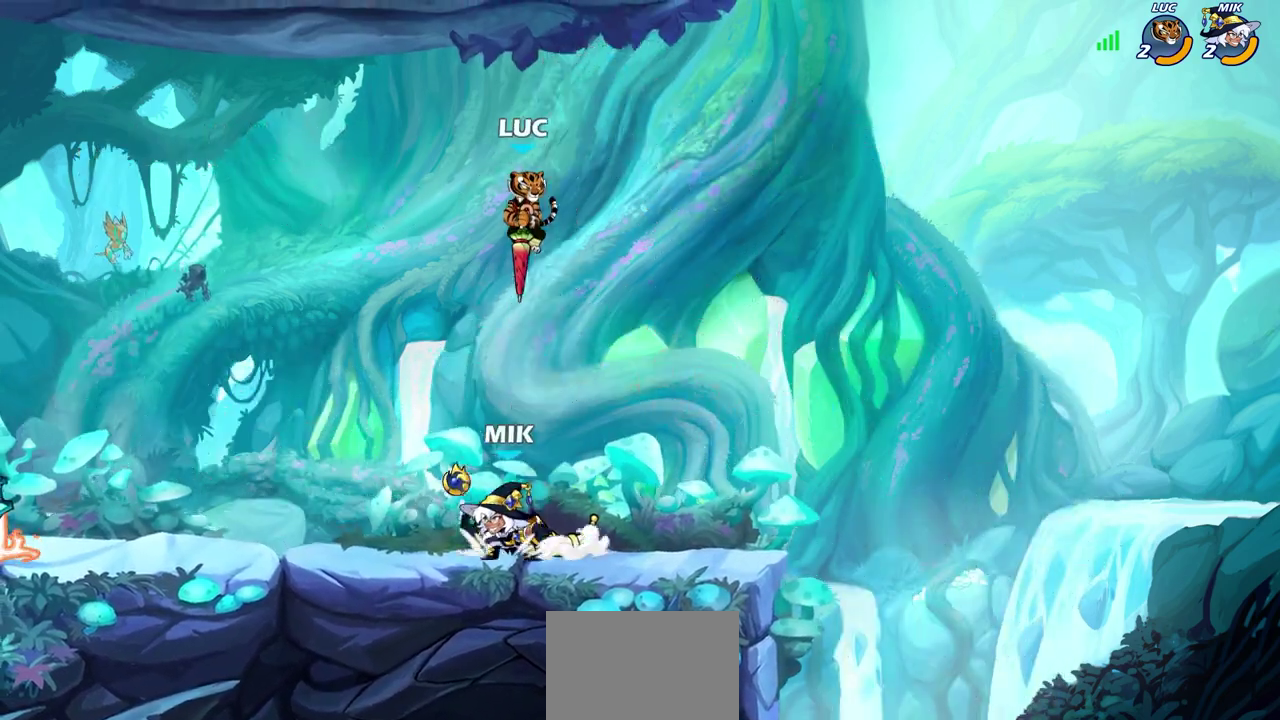
{"dt_ms": 400, "buttons": [], "left_stick": "down-left", "right_stick": "center", "events": [[67, "CROSS", "down"], [83, "left_stick", "right"], [167, "CROSS", "up"], [200, "left_stick", "up-left"], [250, "left_stick", "left"], [300, "left_stick", "down-left"]]}
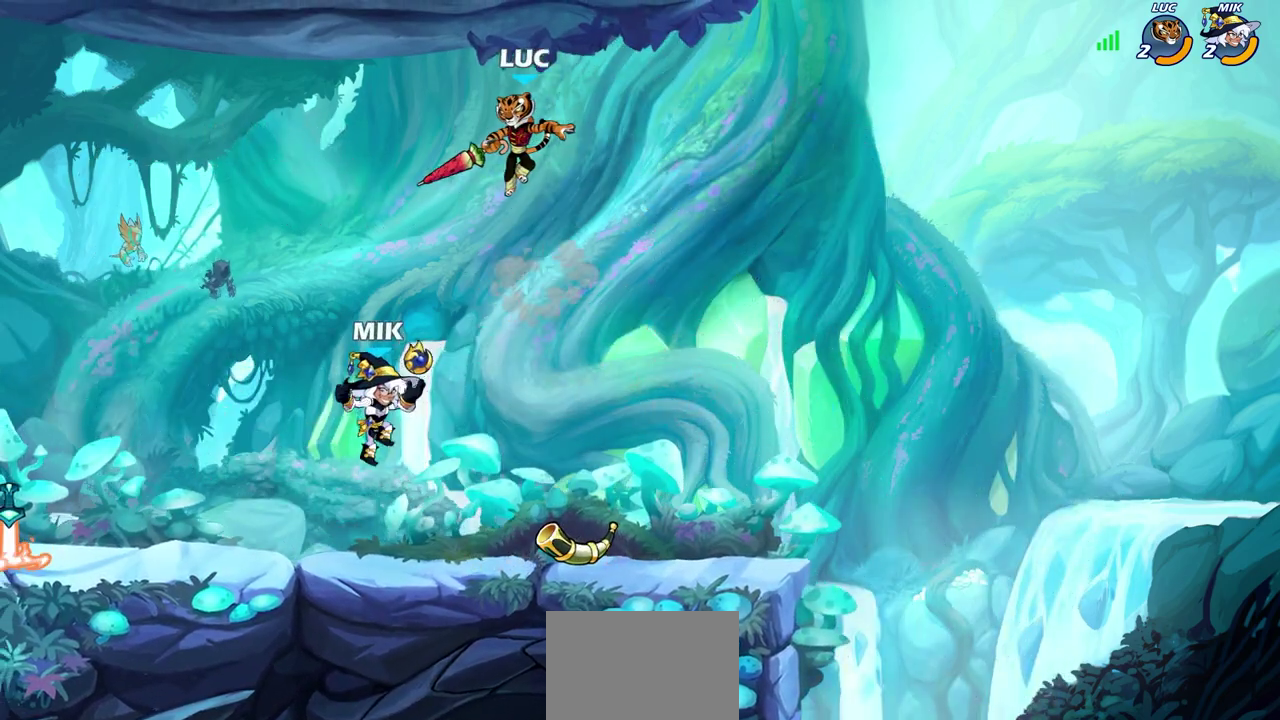
{"dt_ms": 500, "buttons": [], "left_stick": "left", "right_stick": "center", "events": [[100, "SQUARE", "down"], [167, "SQUARE", "up"], [167, "left_stick", "left"], [217, "left_stick", "down-left"], [333, "left_stick", "left"]]}
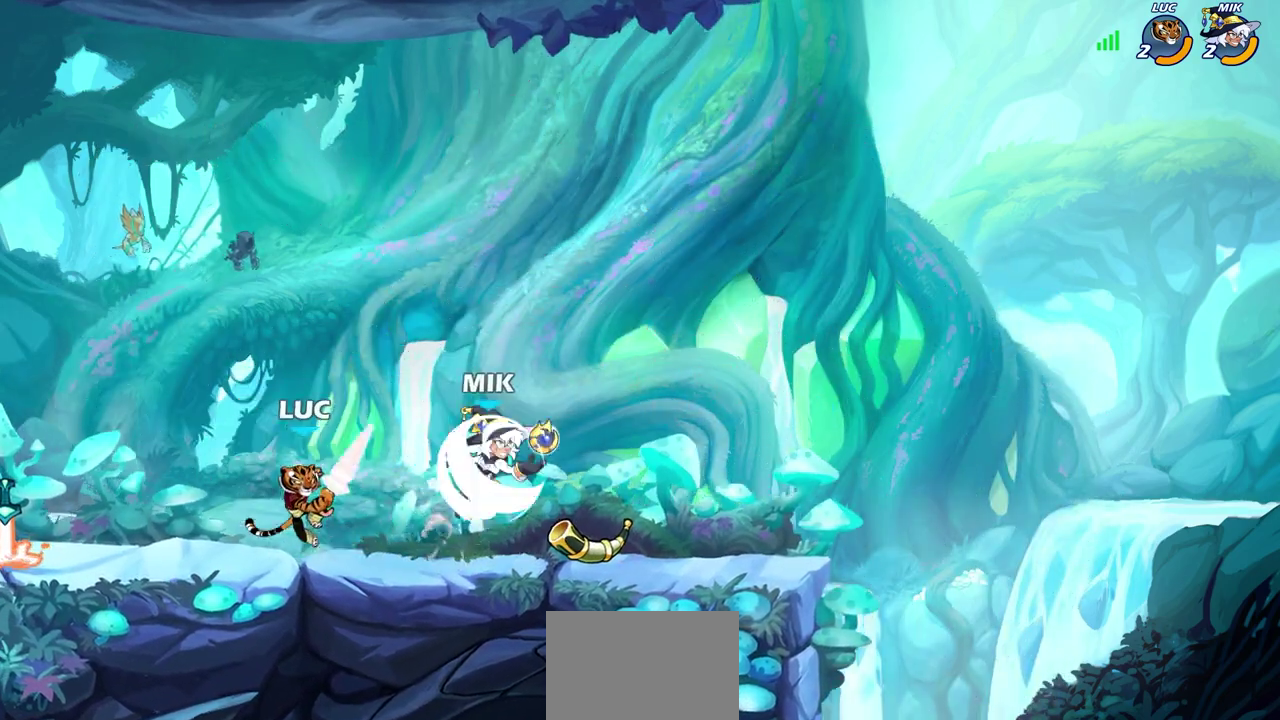
{"dt_ms": 600, "buttons": ["R2"], "left_stick": "right", "right_stick": "center", "events": [[433, "left_stick", "right"], [567, "R2", "down"]]}
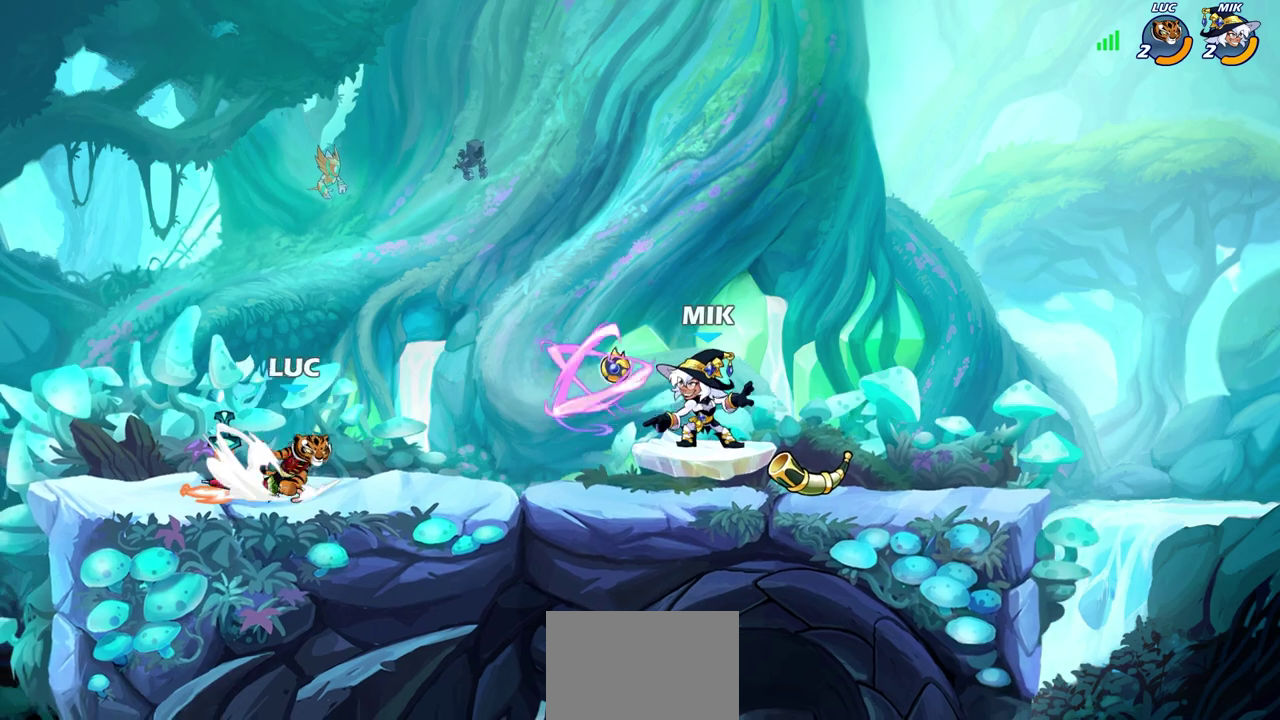
{"dt_ms": 400, "buttons": [], "left_stick": "right", "right_stick": "center", "events": [[133, "CIRCLE", "down"], [150, "R2", "up"], [233, "CIRCLE", "up"]]}
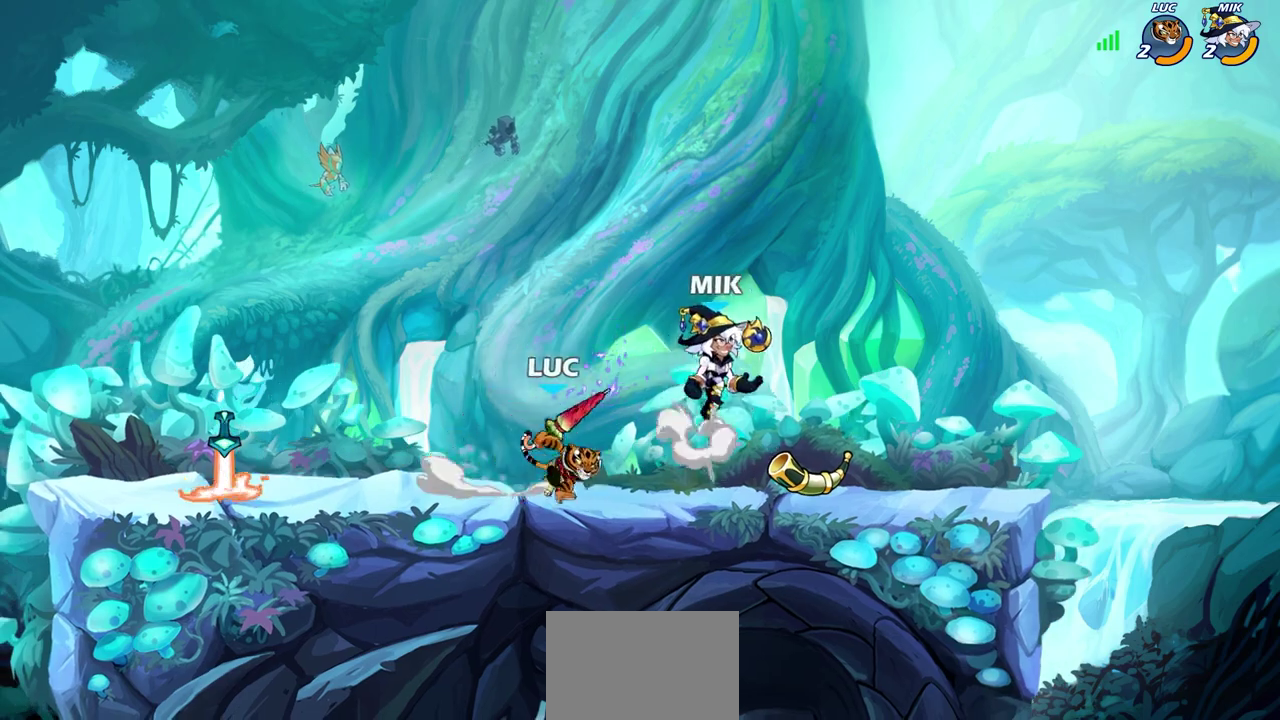
{"dt_ms": 500, "buttons": [], "left_stick": "center", "right_stick": "center", "events": [[67, "left_stick", "center"]]}
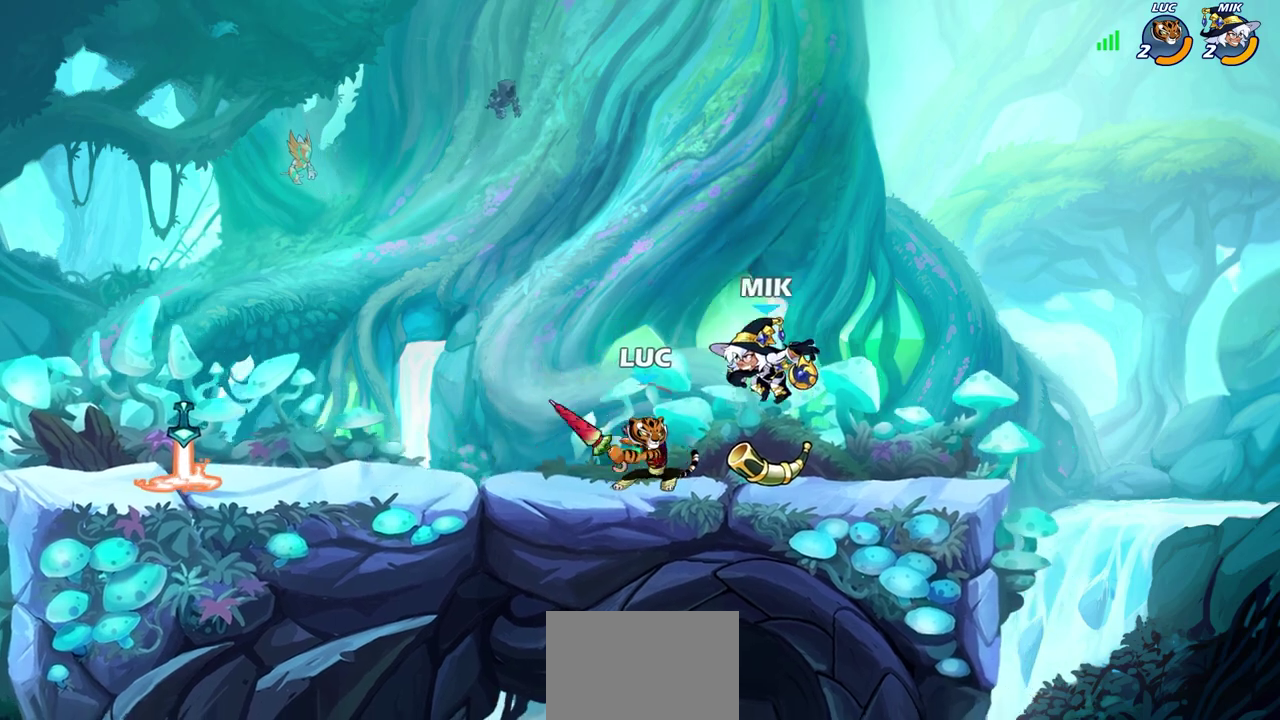
{"dt_ms": 700, "buttons": [], "left_stick": "right", "right_stick": "center", "events": [[67, "SQUARE", "down"], [150, "SQUARE", "up"], [217, "SQUARE", "down"], [300, "SQUARE", "up"], [400, "SQUARE", "down"], [500, "SQUARE", "up"], [600, "left_stick", "right"]]}
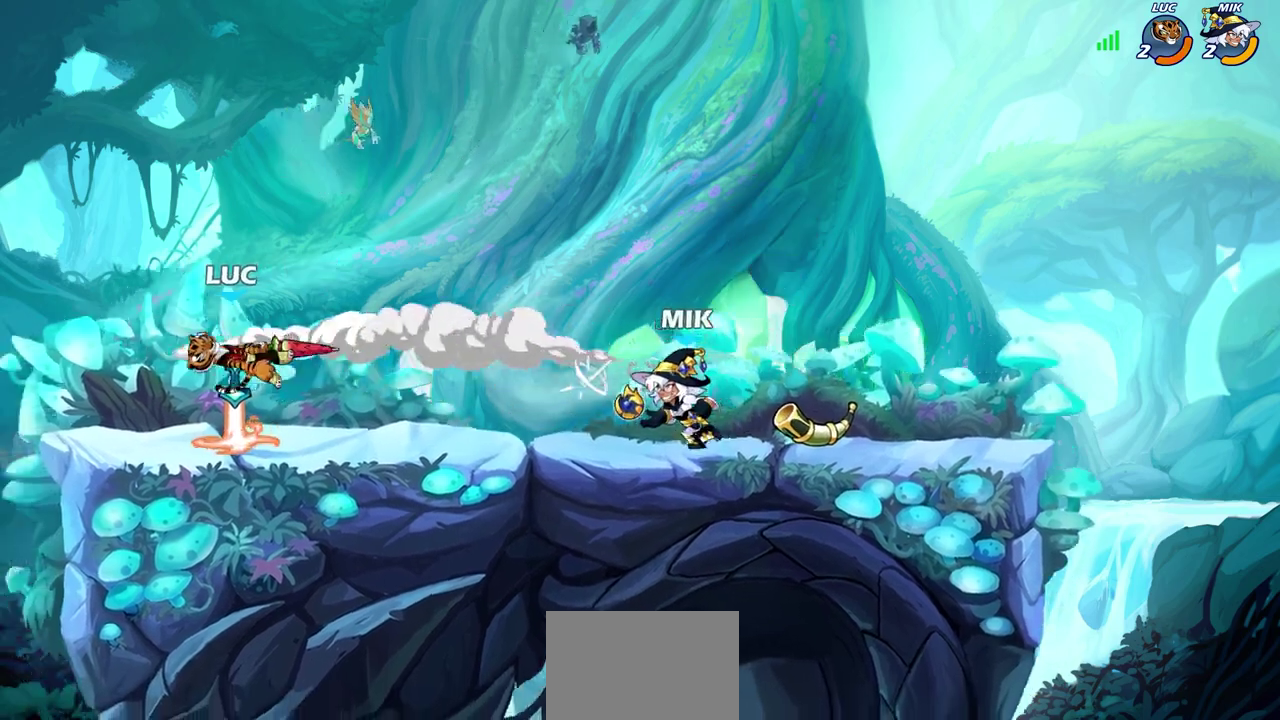
{"dt_ms": 300, "buttons": ["CROSS"], "left_stick": "up-right", "right_stick": "center"}